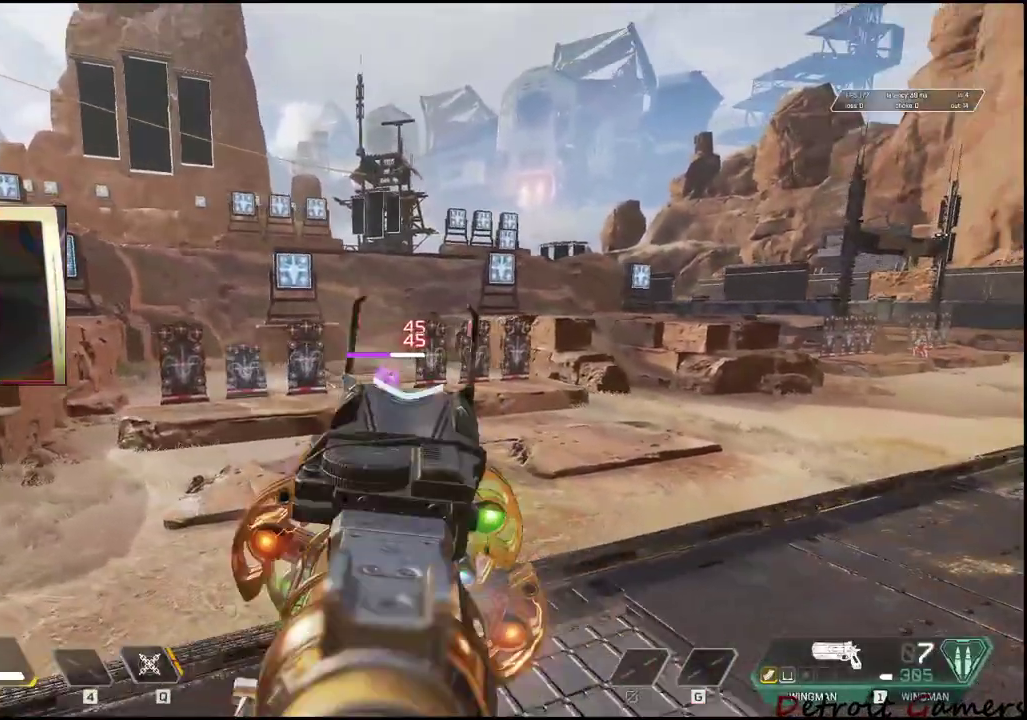
Gameplay with keyboard and mouse; each line is a JSON object with the keys and mouse buttons held at the frame after it. "events" lists presses ("down") and releases ("up") of "1", "2", "3", "4", "5", "a", "alt", "c", "caps_lock", "ctrl", "d", "e", "f", "g", "q", "r", "s", "shift", "space", "t", "tab", "v", "w", "x", "z", "mouse_left", "mouse_wheel" and "mouse_right" between this image and that frame as [ms after this image, input, new state], when the widget could be followed in between. "mouse_left", "mouse_wheel", "mouse_right" = the "left", "wheel", "right" buttons of the "mouse" list. No other keys are recorded. "wheel" means that the mouse wheel is clicked or scrolled. Not read: mouse_move.
{"keys": ["d"], "mouse": ["left", "right"], "events": [[83, "d", "down"], [133, "a", "up"], [133, "mouse_left", "up"], [417, "mouse_left", "down"]]}
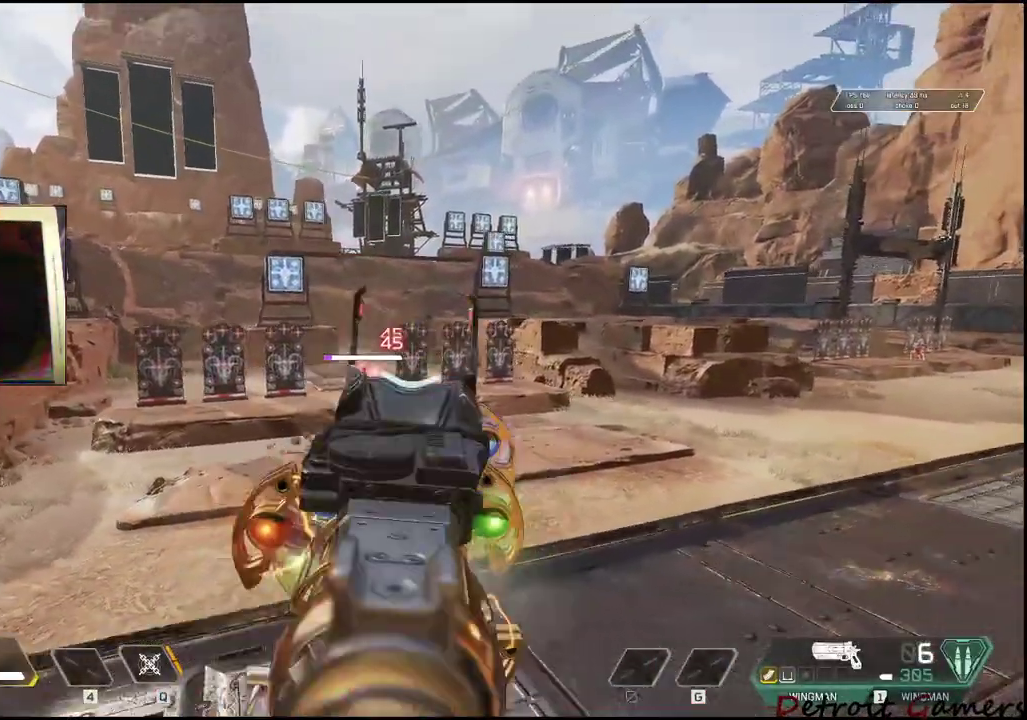
{"keys": ["d"], "mouse": ["right"], "events": [[50, "mouse_left", "up"], [283, "mouse_left", "down"], [467, "mouse_left", "up"]]}
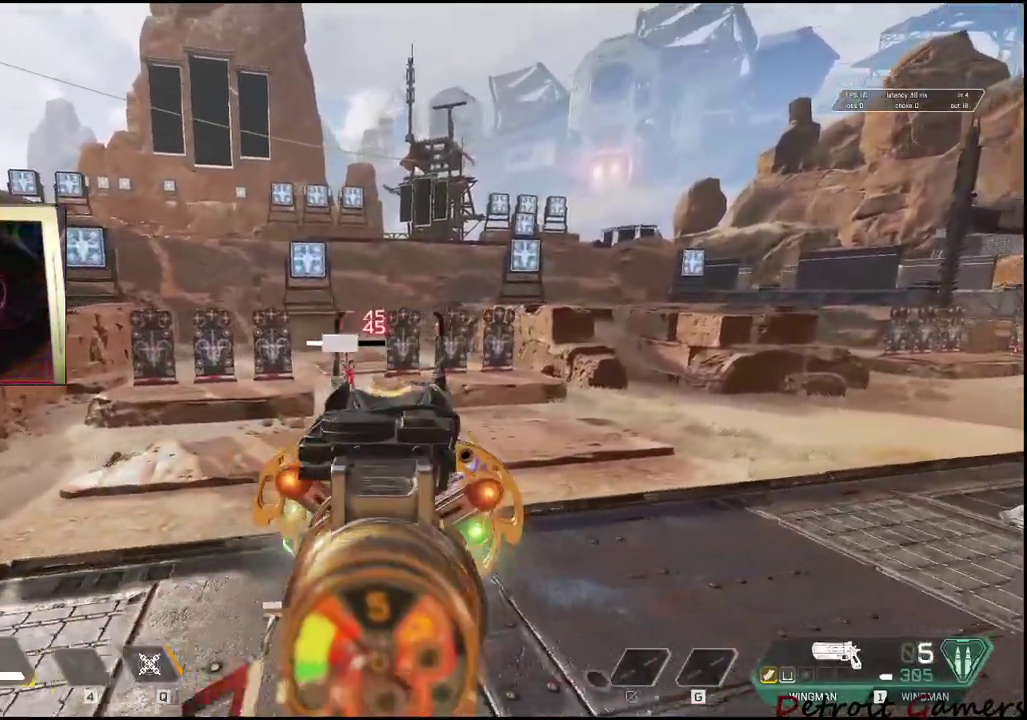
{"keys": ["d", "shift", "w"], "mouse": ["right"], "events": [[267, "mouse_left", "down"], [400, "mouse_left", "up"], [500, "shift", "down"], [500, "w", "down"]]}
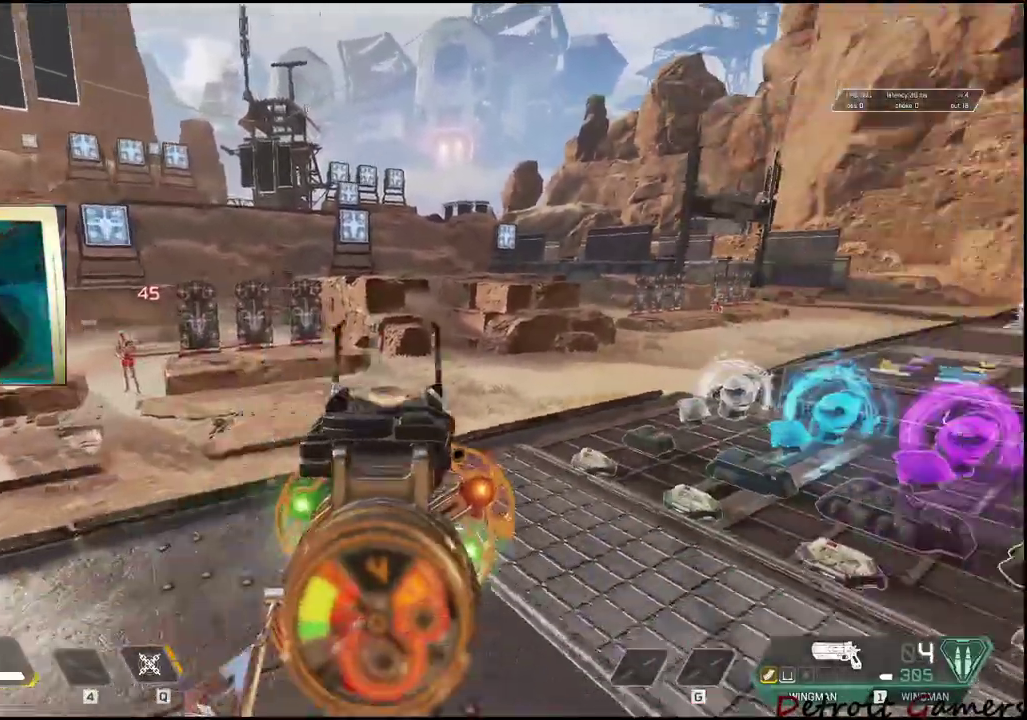
{"keys": ["c", "d", "shift", "w"], "mouse": [], "events": [[33, "a", "down"], [233, "a", "up"], [400, "mouse_right", "up"], [450, "c", "down"]]}
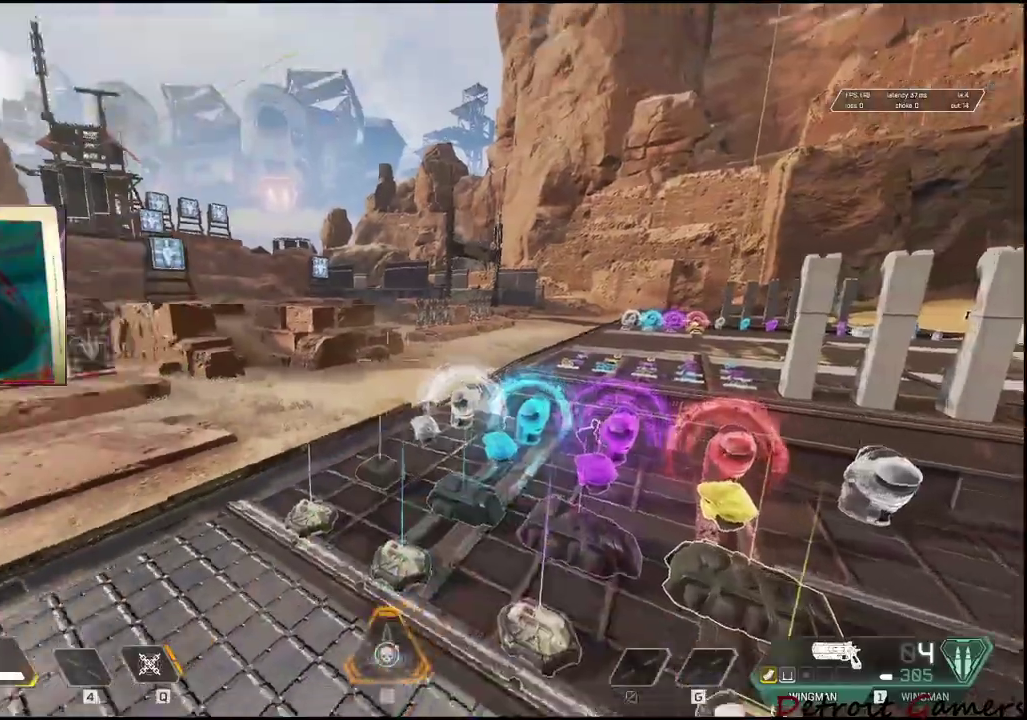
{"keys": ["d", "shift", "w"], "mouse": ["right"], "events": [[200, "c", "up"], [383, "space", "down"], [433, "mouse_right", "down"], [483, "space", "up"]]}
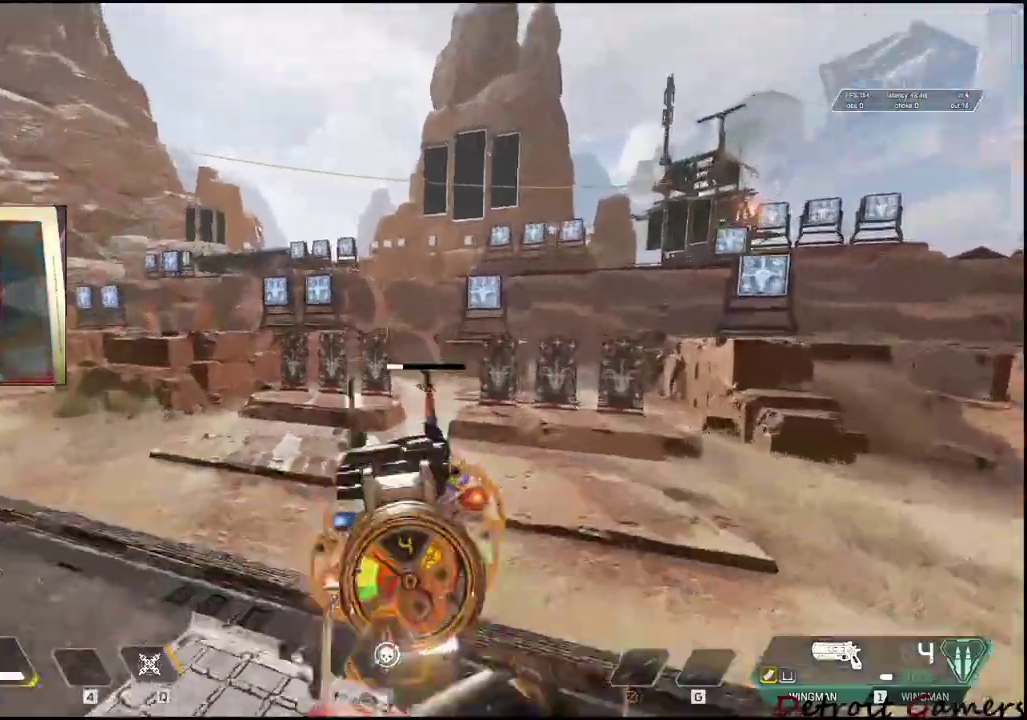
{"keys": ["d", "shift", "w"], "mouse": ["left", "right"], "events": [[500, "mouse_left", "down"]]}
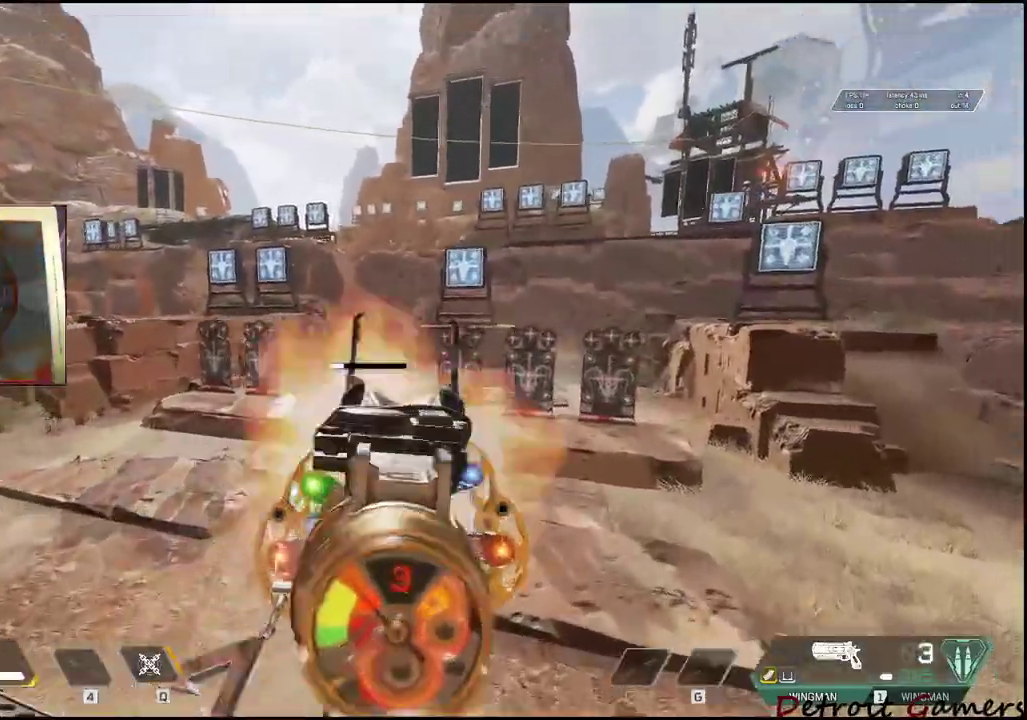
{"keys": ["a", "shift"], "mouse": ["right"], "events": [[83, "a", "down"], [133, "mouse_left", "up"], [183, "d", "up"], [183, "mouse_right", "up"], [317, "w", "up"], [367, "w", "down"], [467, "mouse_right", "down"], [467, "w", "up"]]}
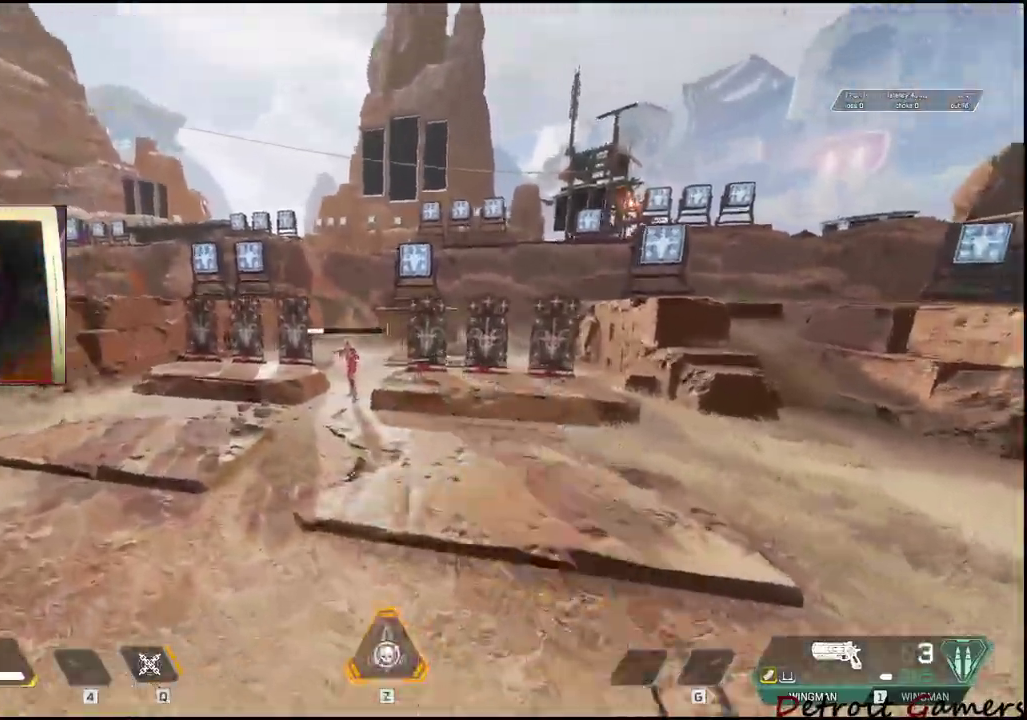
{"keys": ["a"], "mouse": [], "events": [[50, "shift", "up"], [333, "mouse_left", "down"], [483, "mouse_left", "up"], [483, "mouse_right", "up"]]}
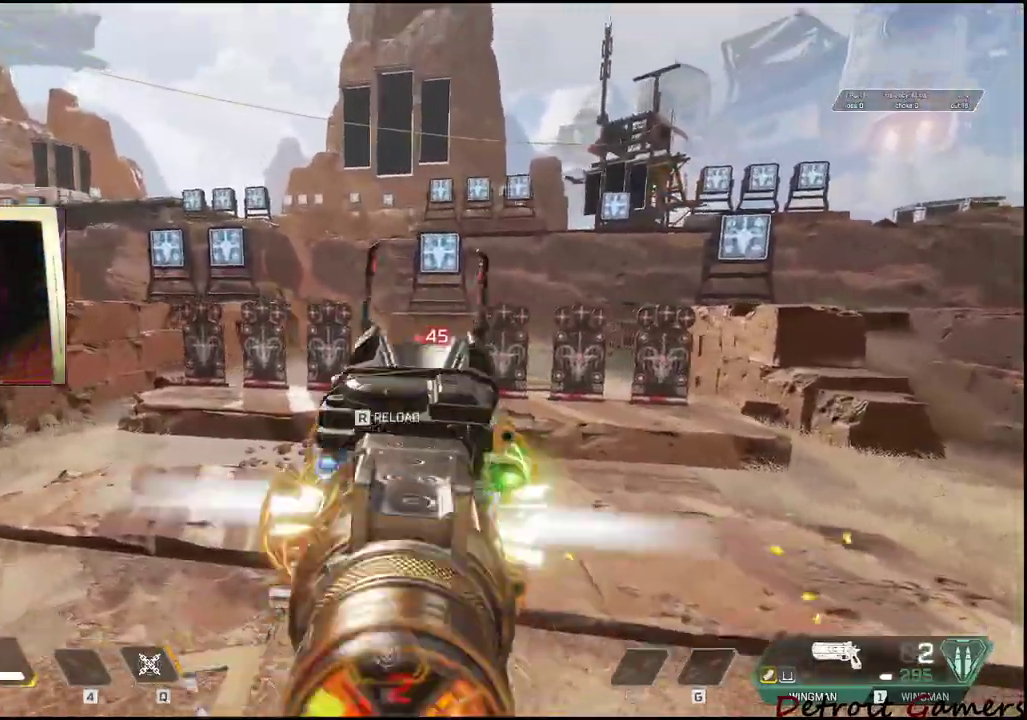
{"keys": ["a", "r", "shift", "w"], "mouse": [], "events": [[67, "shift", "down"], [117, "w", "down"], [500, "r", "down"]]}
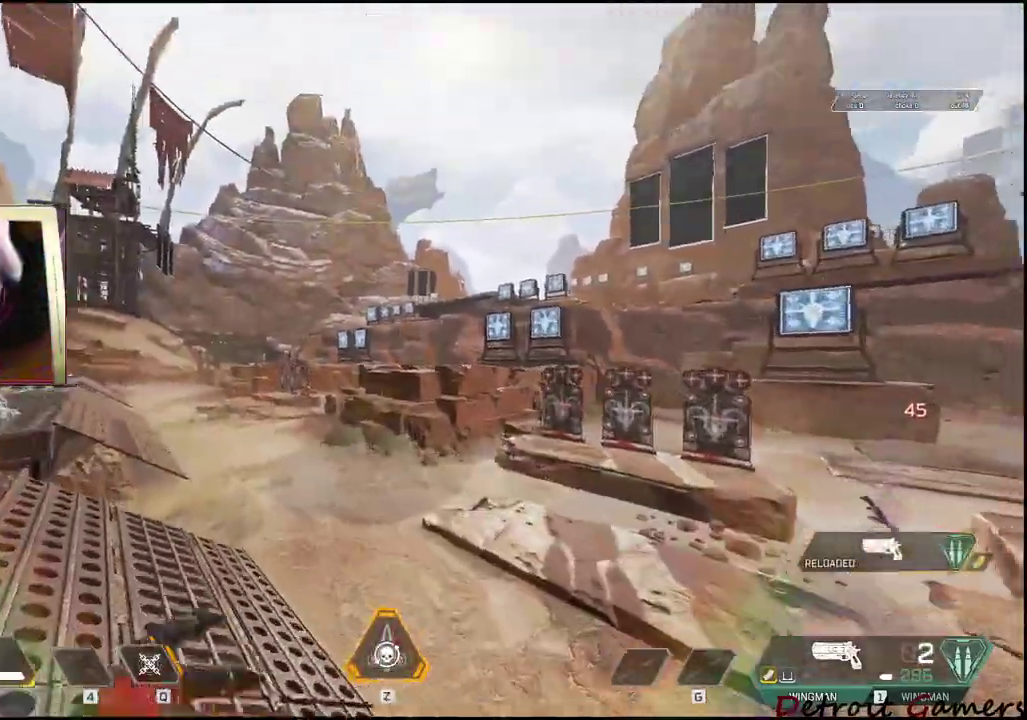
{"keys": ["a", "shift", "w"], "mouse": [], "events": [[83, "r", "up"]]}
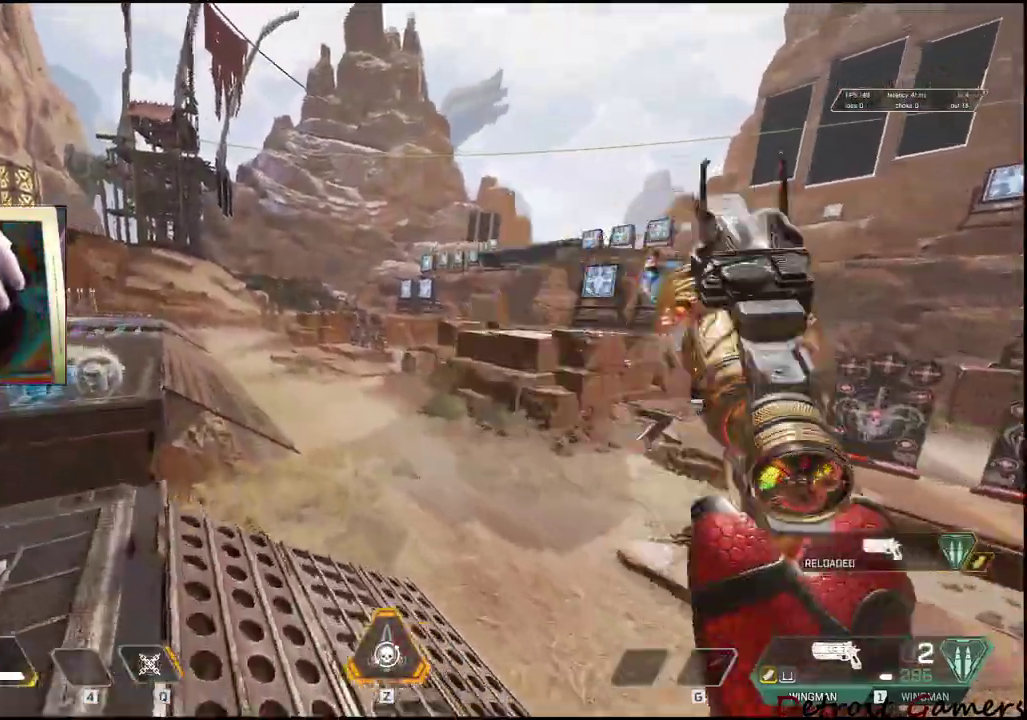
{"keys": ["a", "shift", "w"], "mouse": ["right"]}
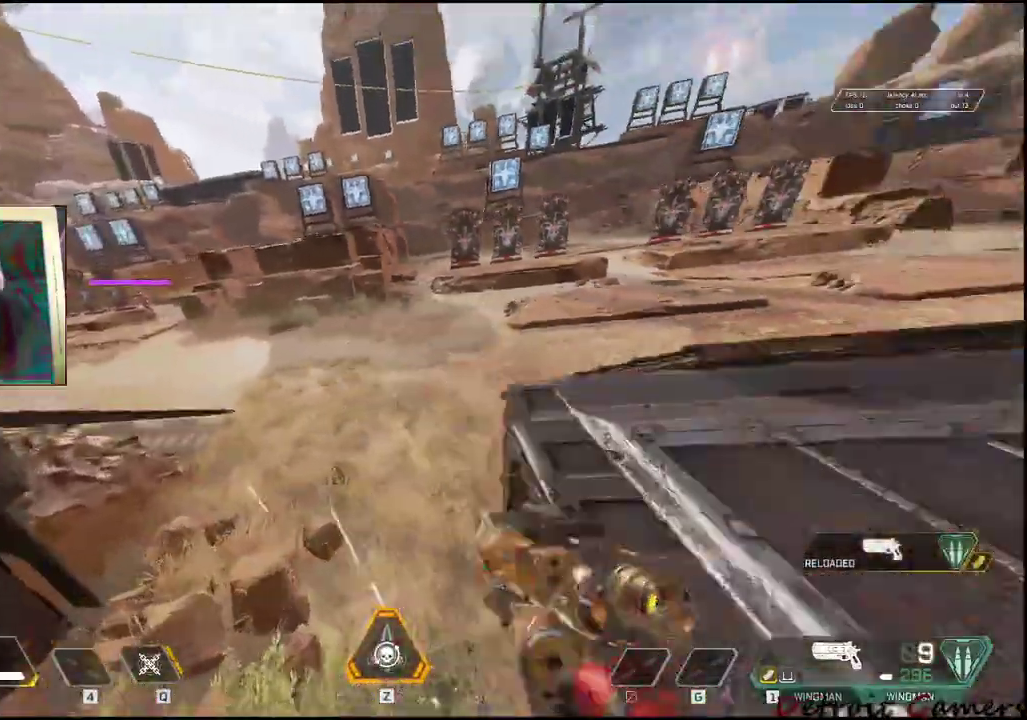
{"keys": ["a"], "mouse": ["right"], "events": [[33, "mouse_right", "up"], [167, "space", "down"], [267, "w", "up"], [333, "shift", "up"], [333, "space", "up"], [383, "mouse_right", "down"]]}
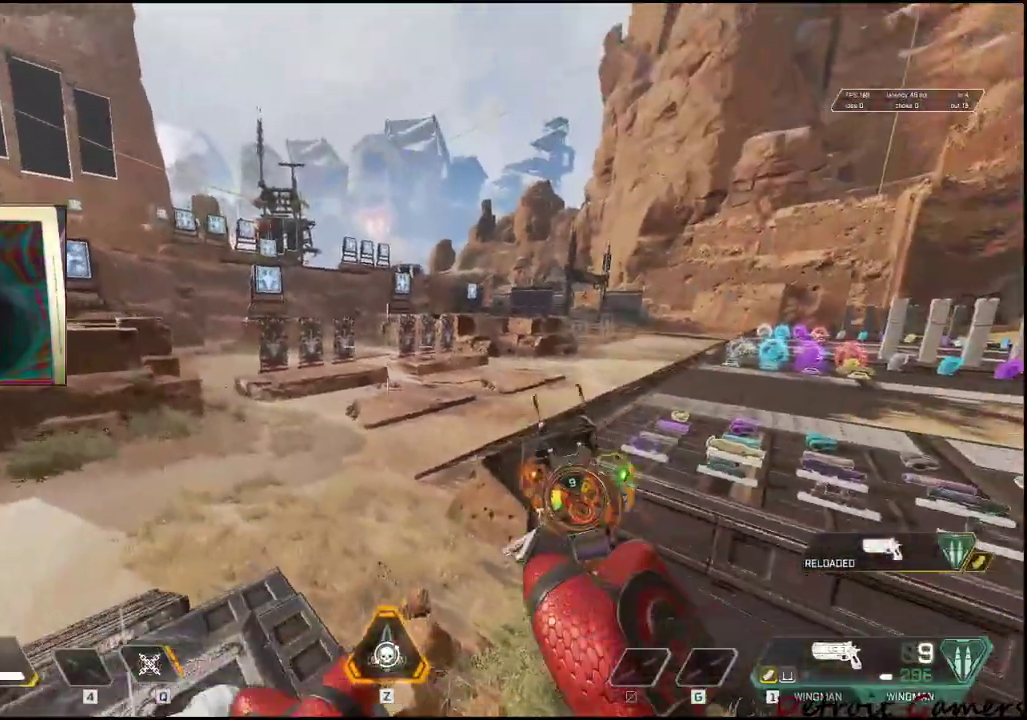
{"keys": ["a"], "mouse": ["right"], "events": []}
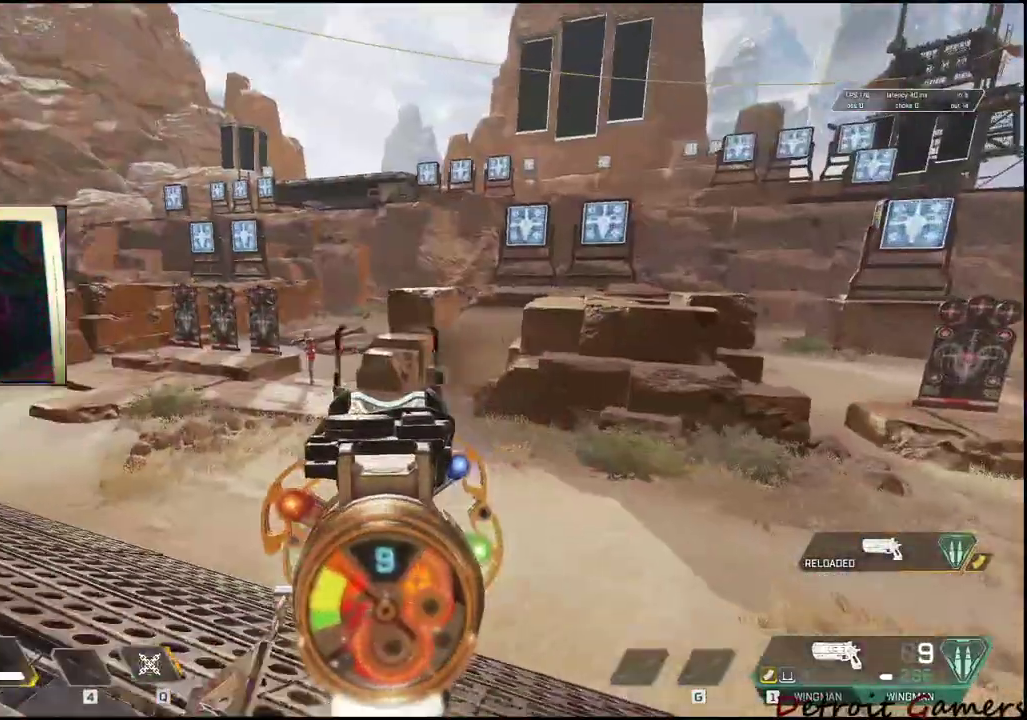
{"keys": ["a"], "mouse": ["right"], "events": []}
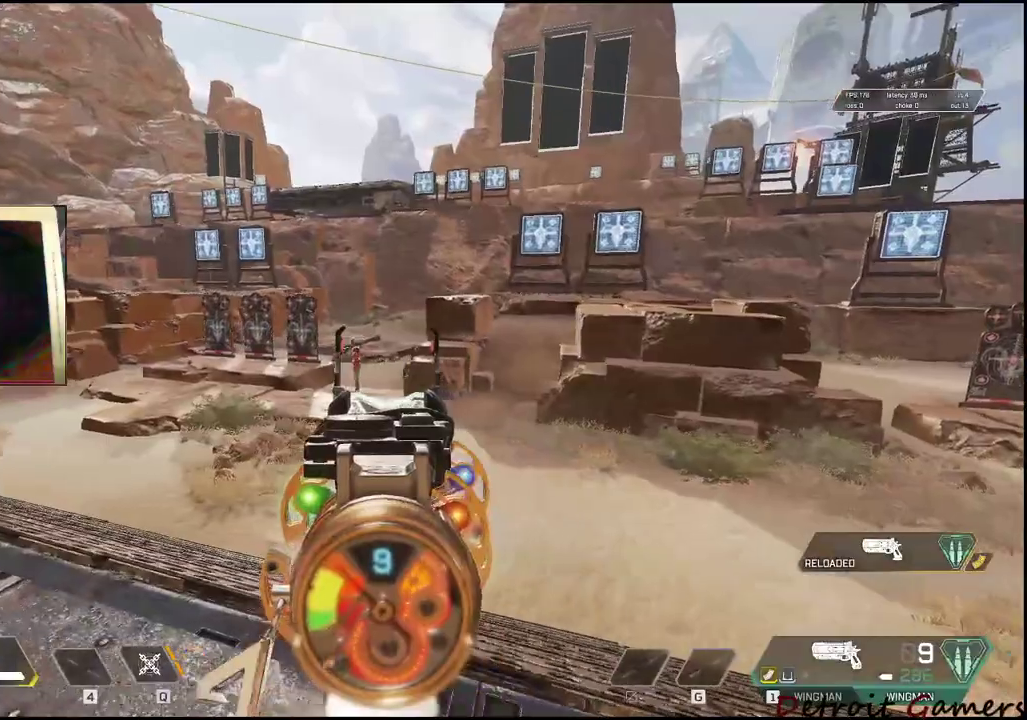
{"keys": ["a"], "mouse": ["right"], "events": [[167, "mouse_left", "down"], [300, "mouse_left", "up"]]}
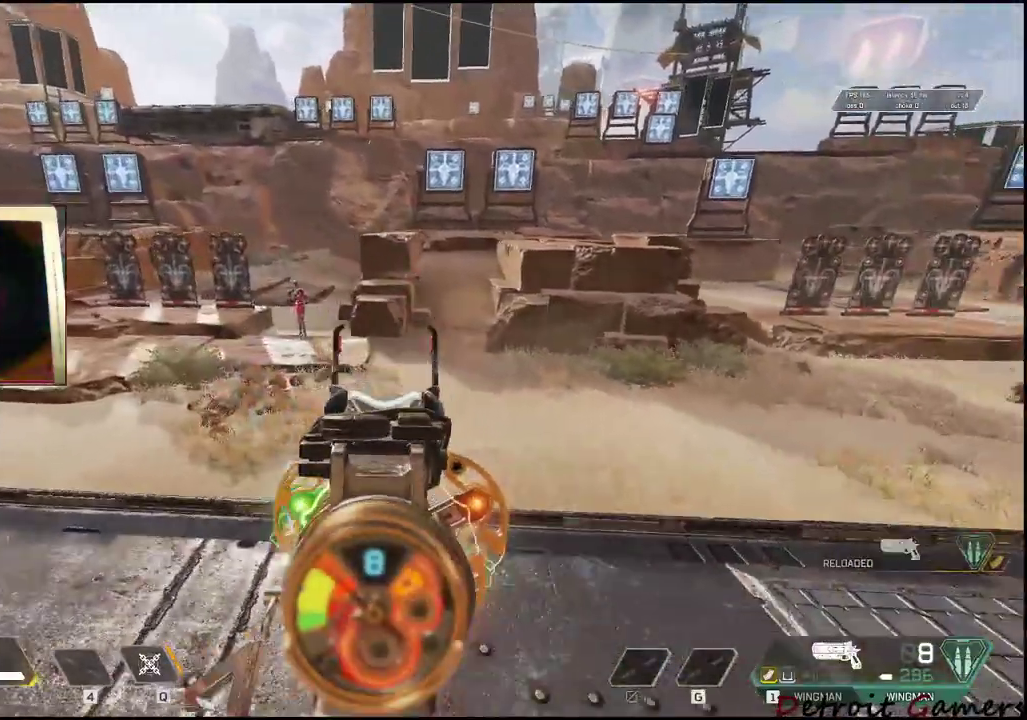
{"keys": ["a"], "mouse": ["left", "right"], "events": [[467, "mouse_left", "down"]]}
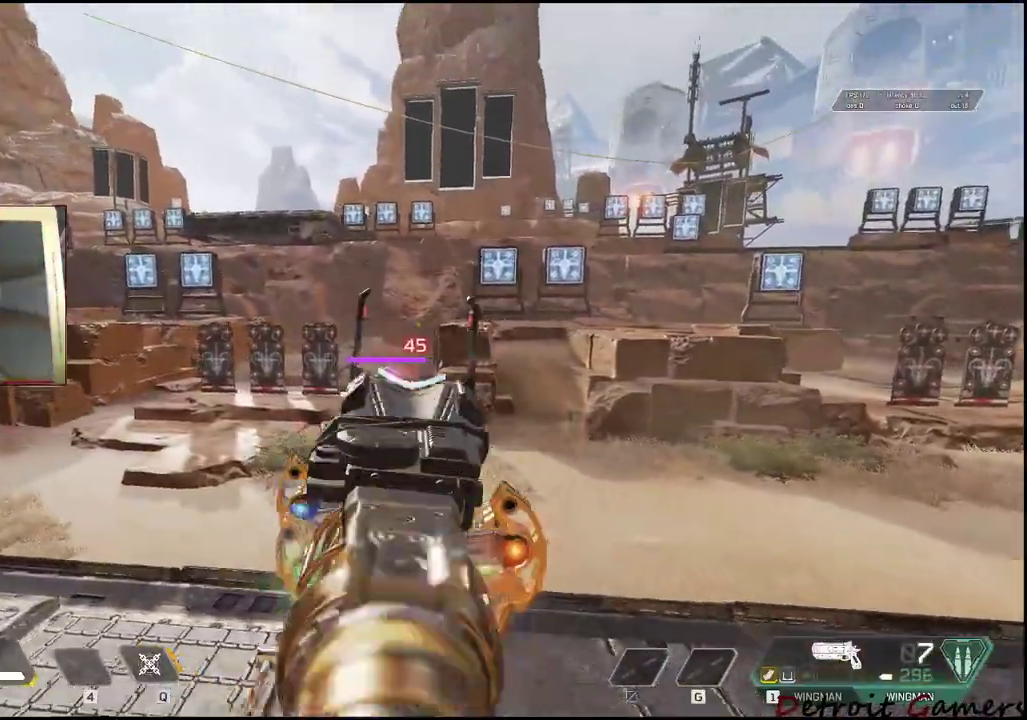
{"keys": ["a"], "mouse": ["right"], "events": [[50, "mouse_left", "up"]]}
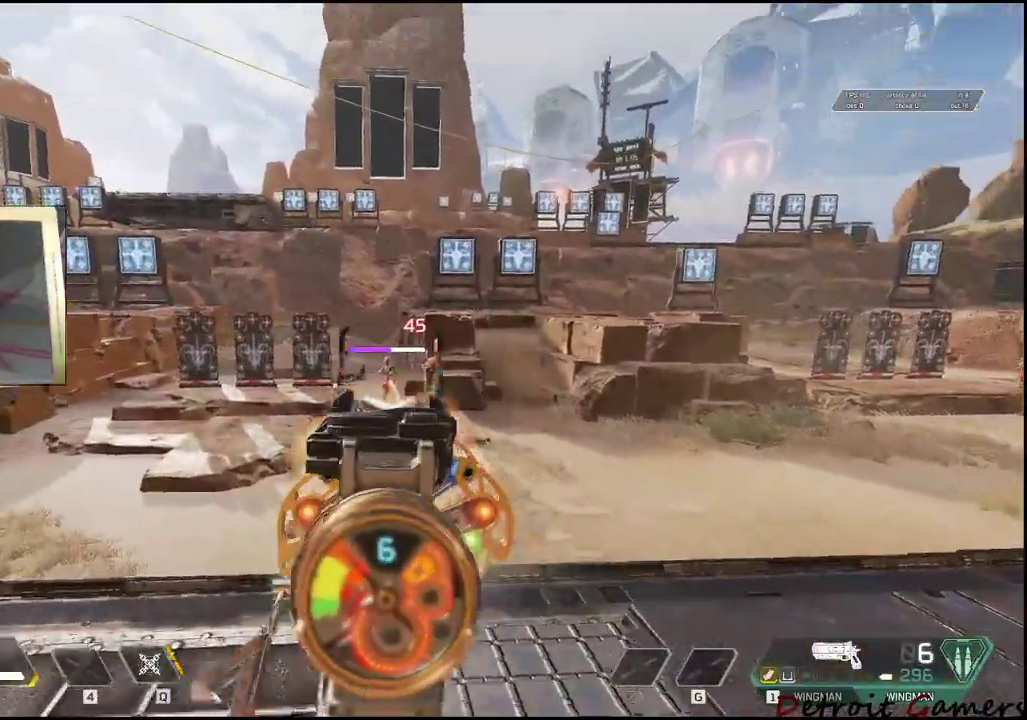
{"keys": ["d"], "mouse": ["right"], "events": [[17, "mouse_left", "down"], [167, "mouse_left", "up"], [400, "d", "down"], [450, "a", "up"]]}
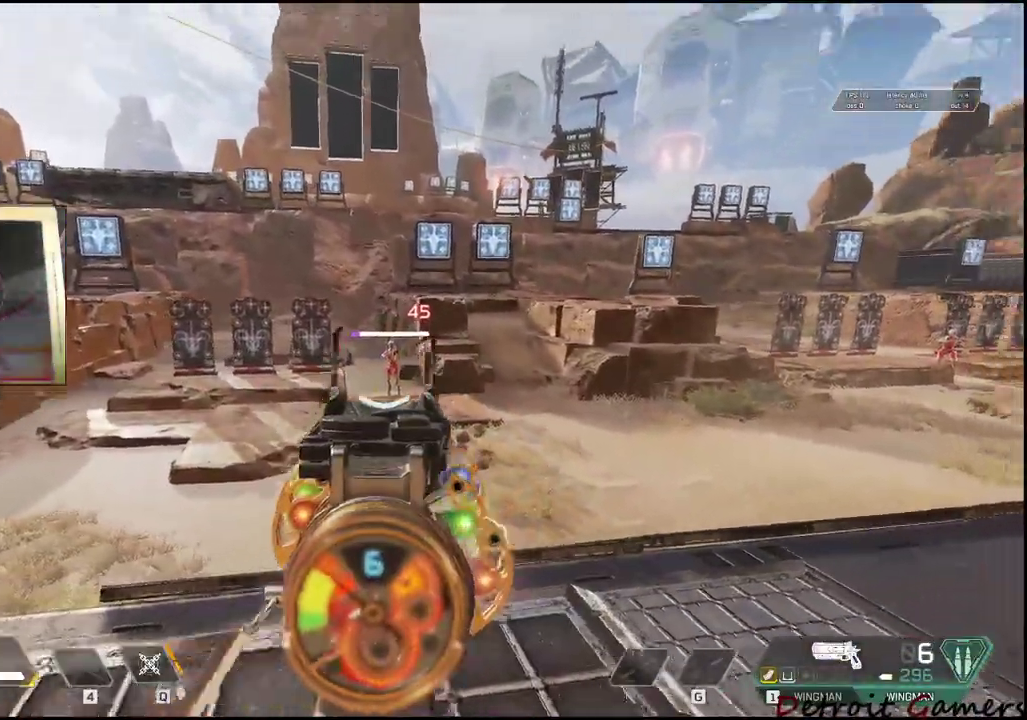
{"keys": ["d"], "mouse": ["right"], "events": [[33, "mouse_left", "down"], [183, "mouse_left", "up"]]}
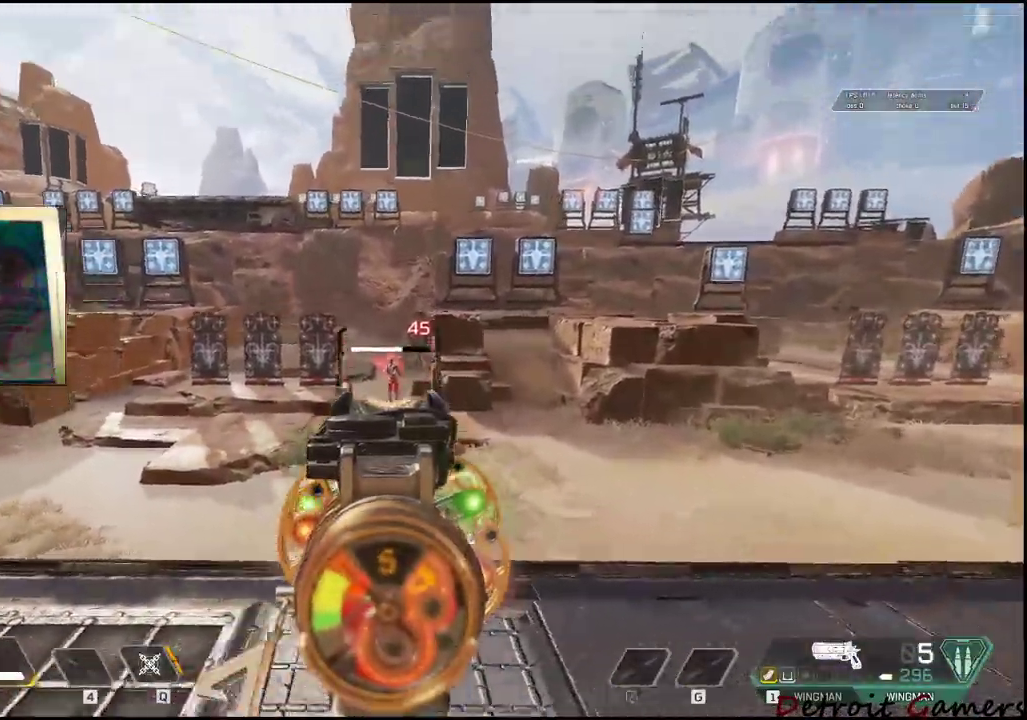
{"keys": ["d"], "mouse": ["right"], "events": [[50, "mouse_left", "down"], [200, "mouse_left", "up"]]}
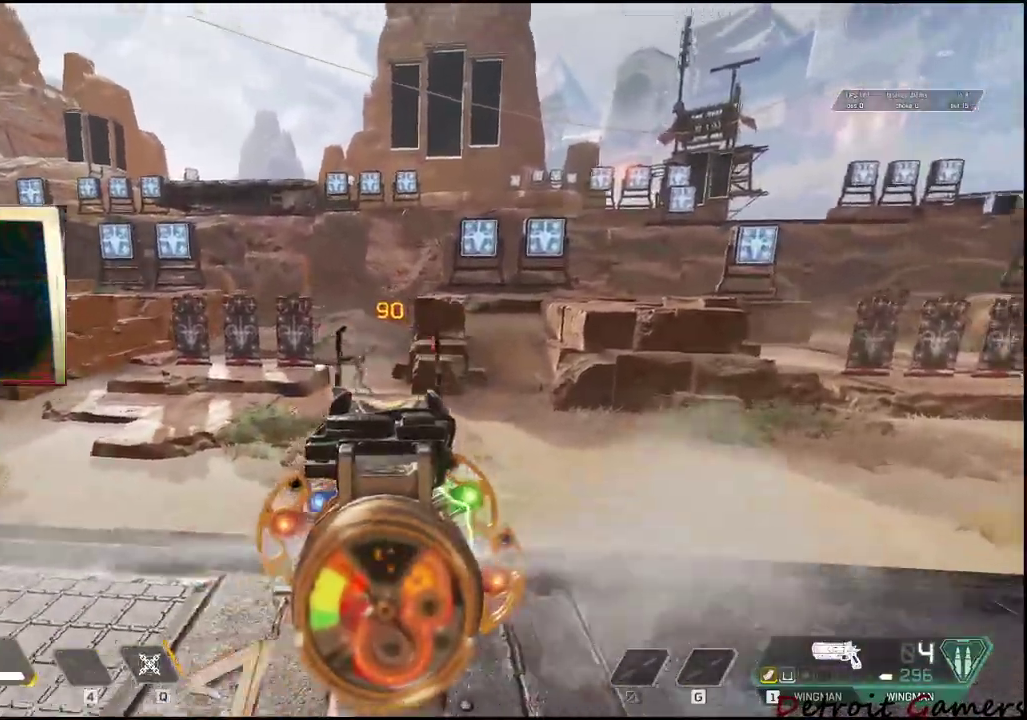
{"keys": ["d", "w"], "mouse": ["right"], "events": [[117, "mouse_right", "up"], [117, "w", "down"], [167, "shift", "down"], [350, "mouse_right", "down"], [500, "shift", "up"]]}
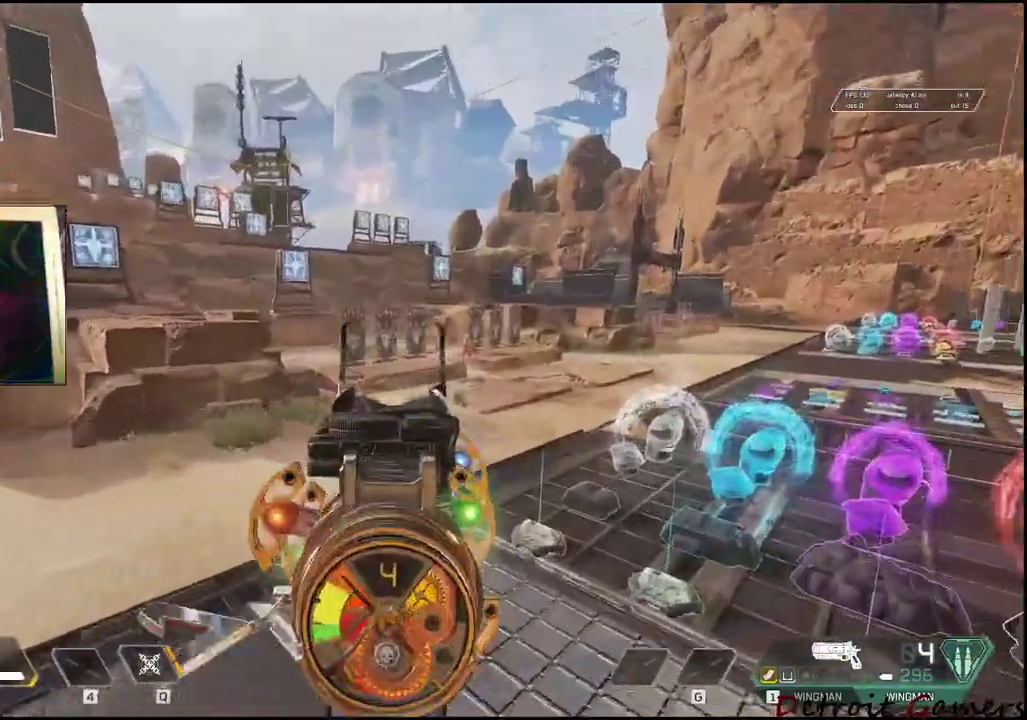
{"keys": ["d", "w"], "mouse": ["left", "right"], "events": [[417, "mouse_left", "down"]]}
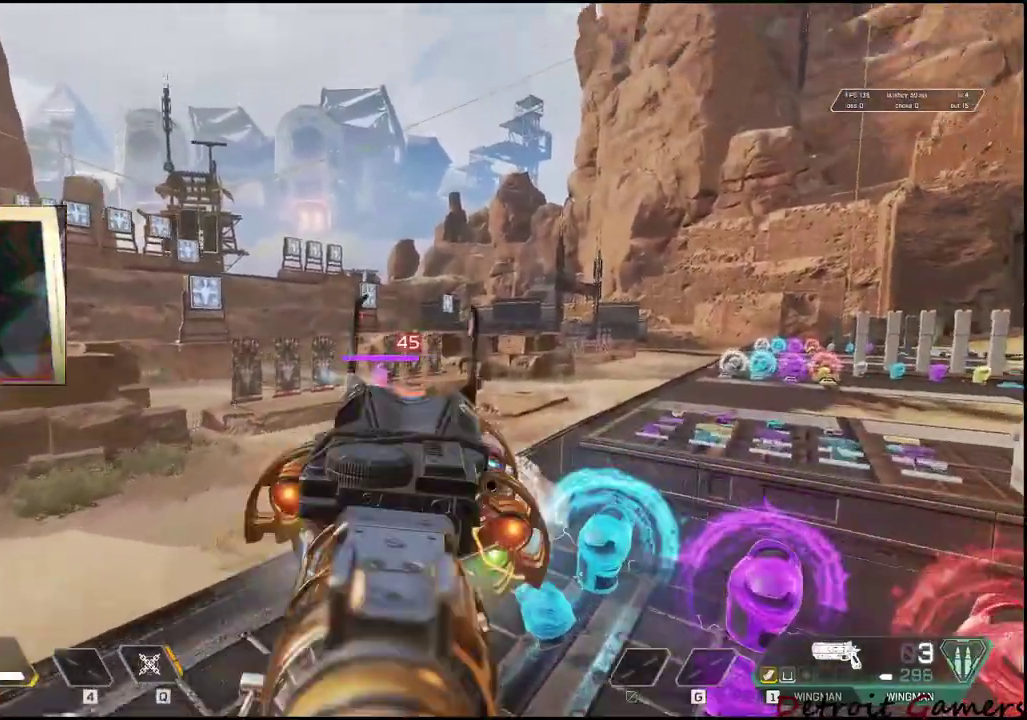
{"keys": ["d", "w"], "mouse": ["right"], "events": [[50, "mouse_left", "up"], [333, "mouse_left", "down"], [483, "mouse_left", "up"]]}
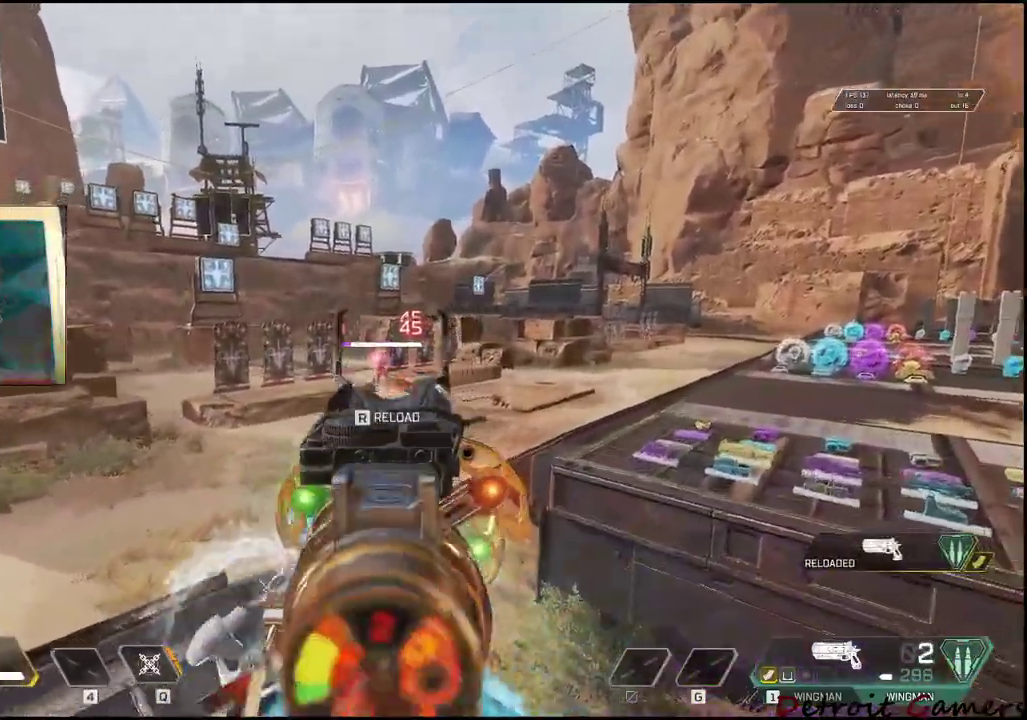
{"keys": ["d", "w"], "mouse": [], "events": [[150, "mouse_left", "down"], [267, "space", "down"], [300, "mouse_left", "up"], [400, "mouse_right", "up"], [483, "space", "up"]]}
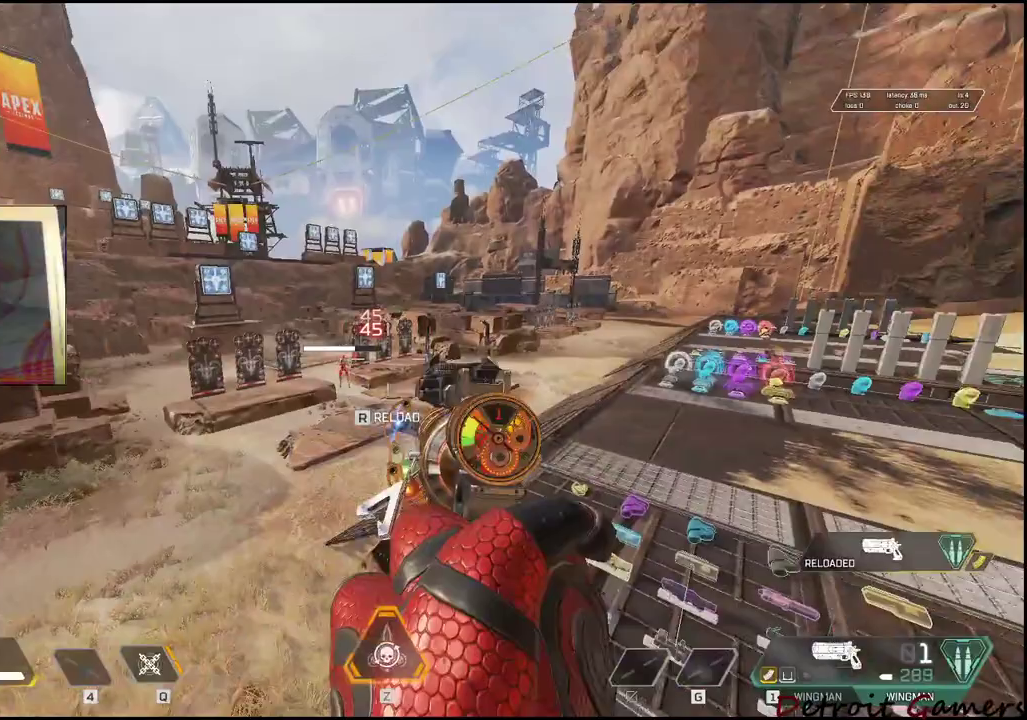
{"keys": ["d", "w"], "mouse": ["right"], "events": [[417, "mouse_right", "down"]]}